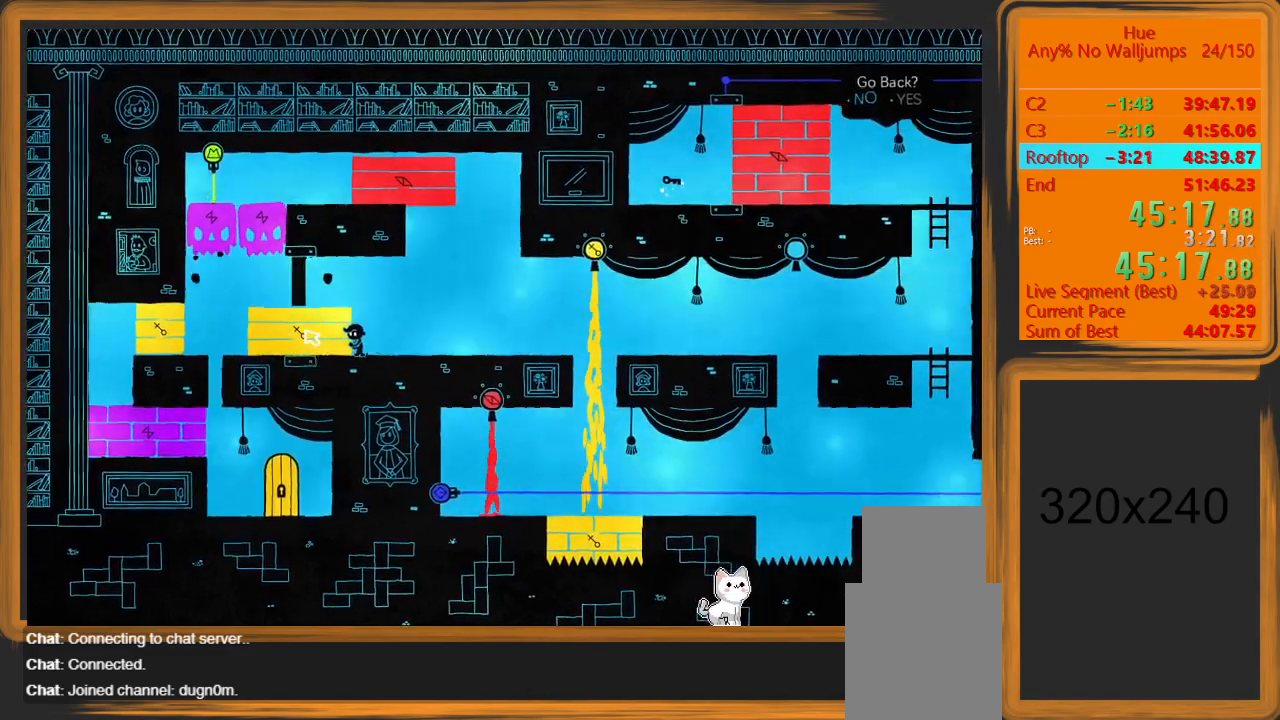
Gameplay with keyboard and mouse; each line is a JSON object with the keys and mouse buttons held at the frame after it. "events" lists presses ("down") and releases ("up") of "a", "d", "escape", "return", "s", "shift", "space", "w" and "mouse_left" between this image and that frame as [ms after this image, input, new state], when the widget could be followed in between. "mouse_left" = the "left" button of the "mouse" list. No other keys are recorded. Mouse movement is not recorded.
{"keys": ["a"], "mouse": [], "events": []}
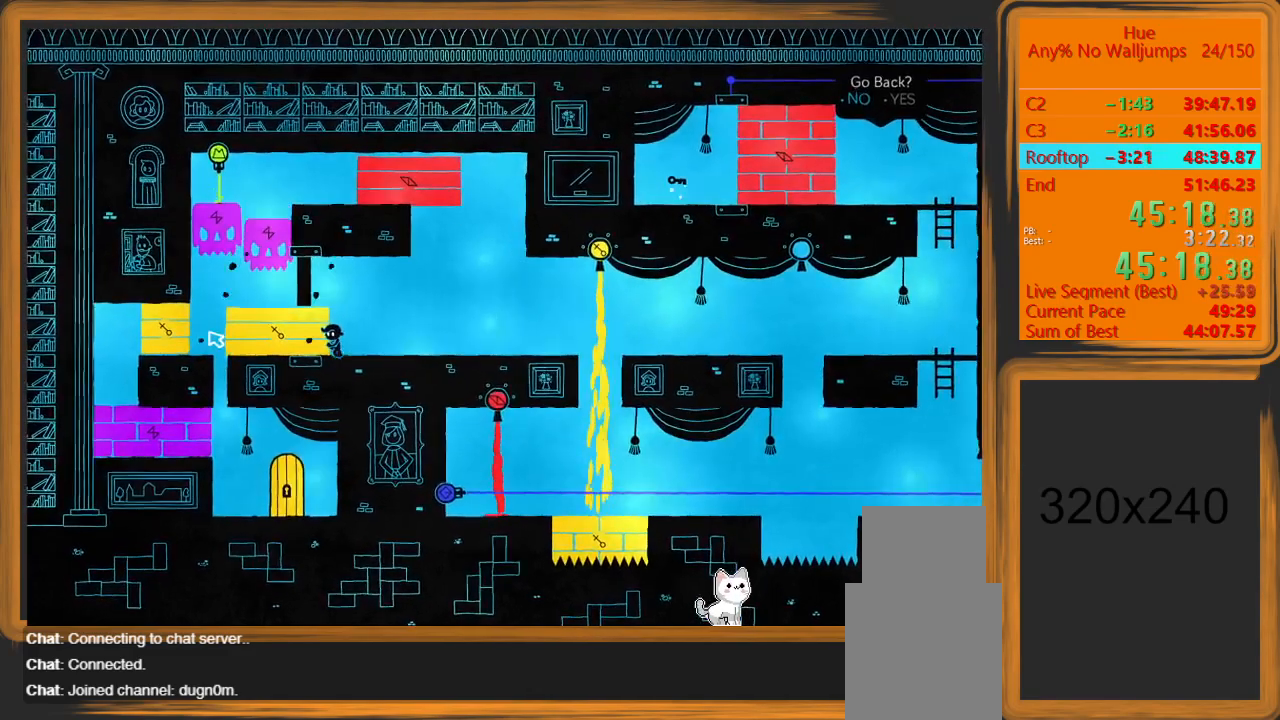
{"keys": ["a"], "mouse": [], "events": []}
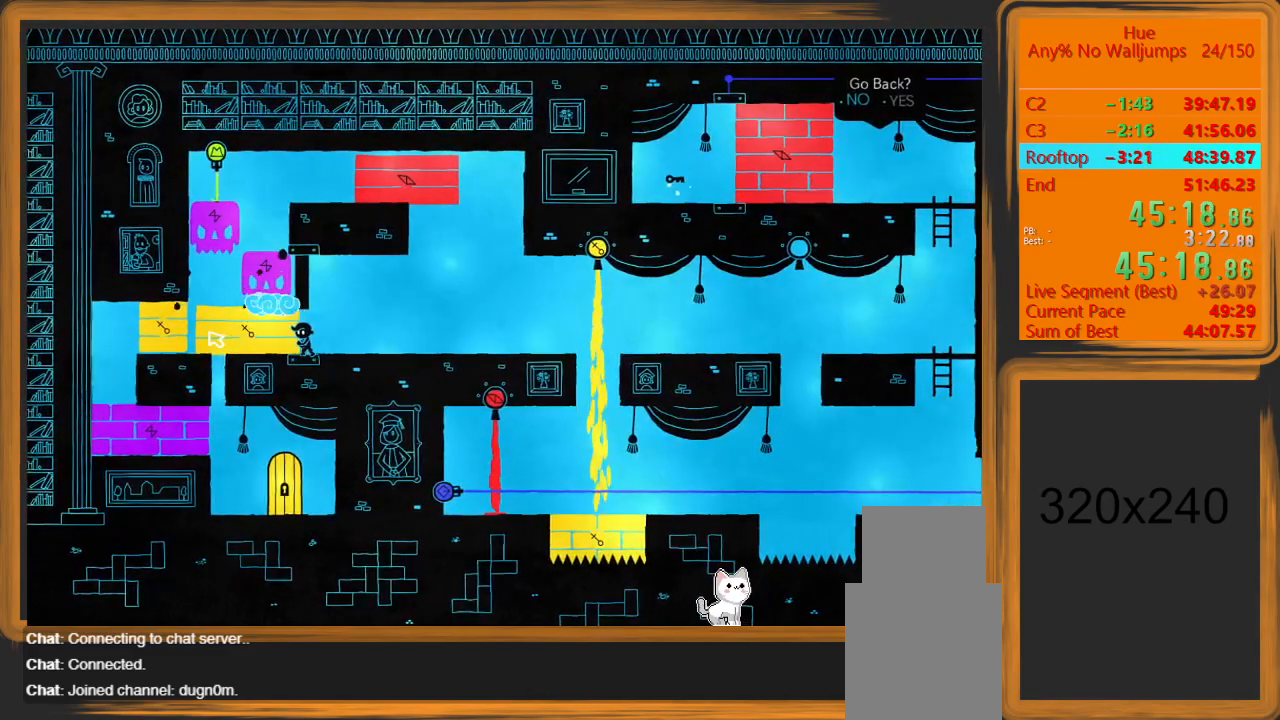
{"keys": [], "mouse": [], "events": [[200, "a", "up"]]}
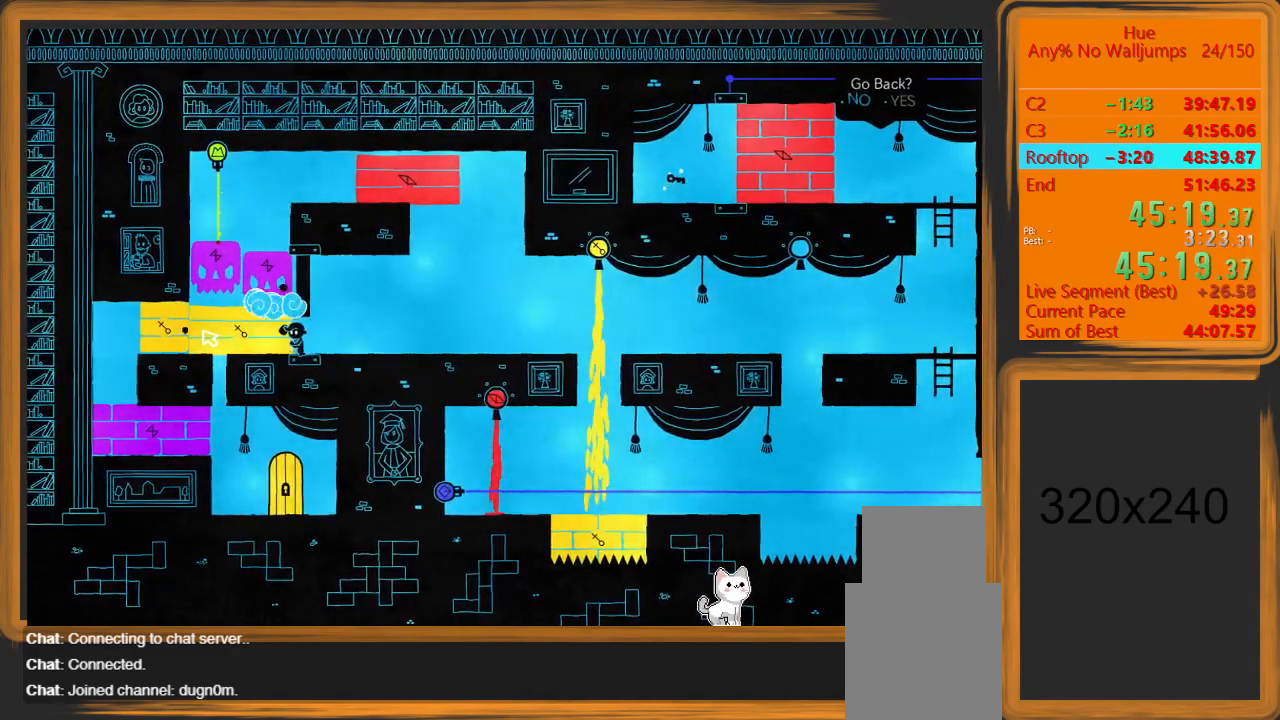
{"keys": [], "mouse": [], "events": [[300, "mouse_left", "down"], [400, "mouse_left", "up"]]}
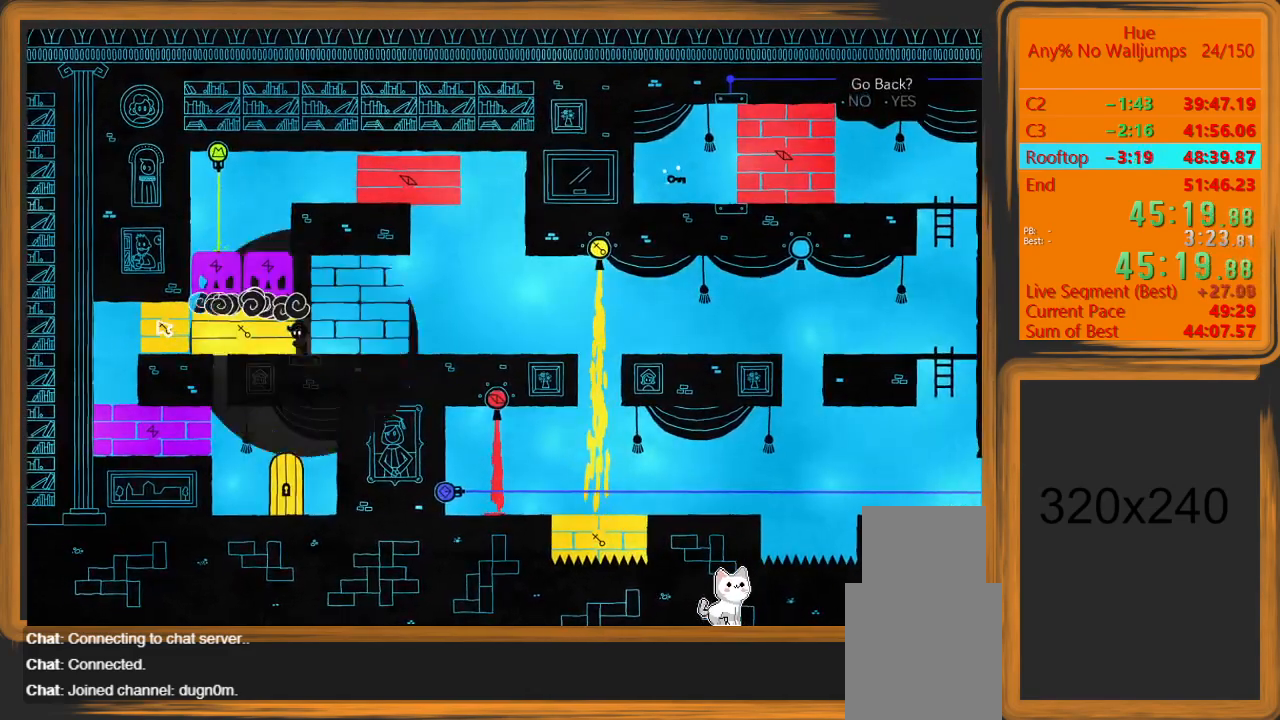
{"keys": [], "mouse": [], "events": [[433, "d", "down"], [500, "d", "up"]]}
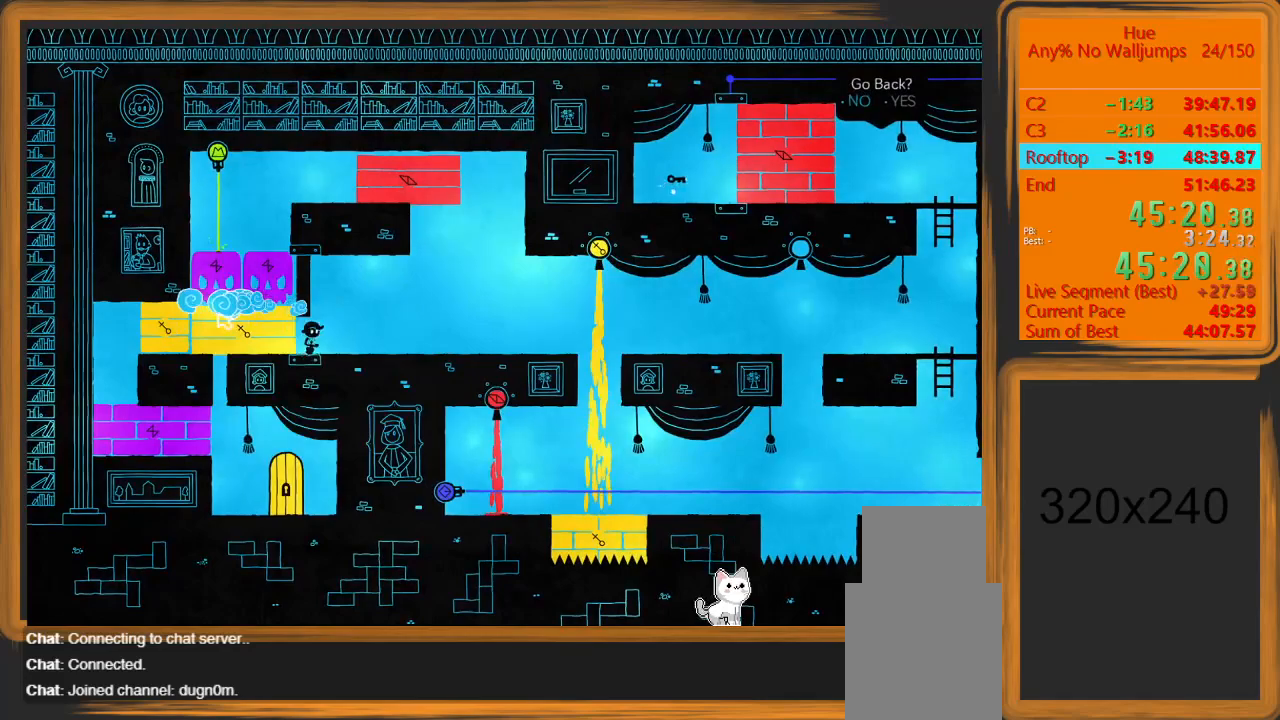
{"keys": ["a"], "mouse": [], "events": [[67, "a", "down"], [167, "mouse_left", "down"], [300, "mouse_left", "up"], [400, "mouse_left", "down"], [500, "mouse_left", "up"]]}
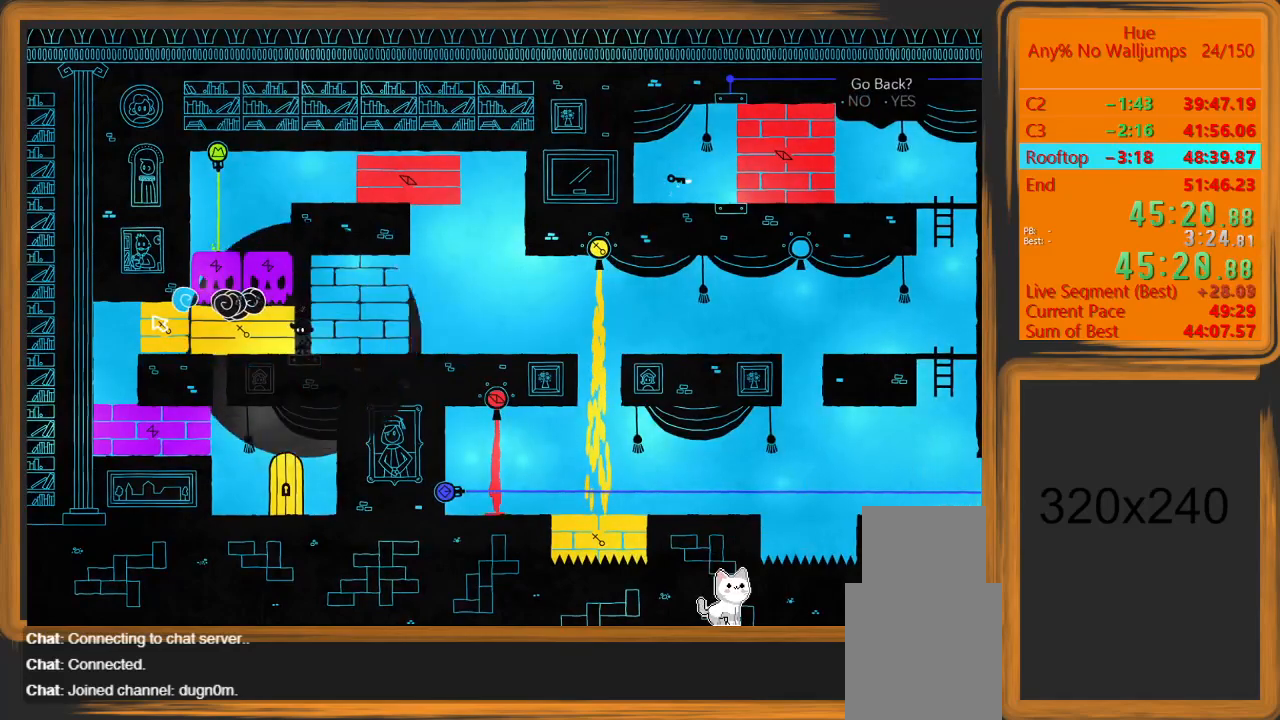
{"keys": ["a"], "mouse": [], "events": [[67, "mouse_left", "down"], [167, "mouse_left", "up"], [267, "mouse_left", "down"], [367, "mouse_left", "up"], [400, "mouse_left", "down"], [500, "mouse_left", "up"]]}
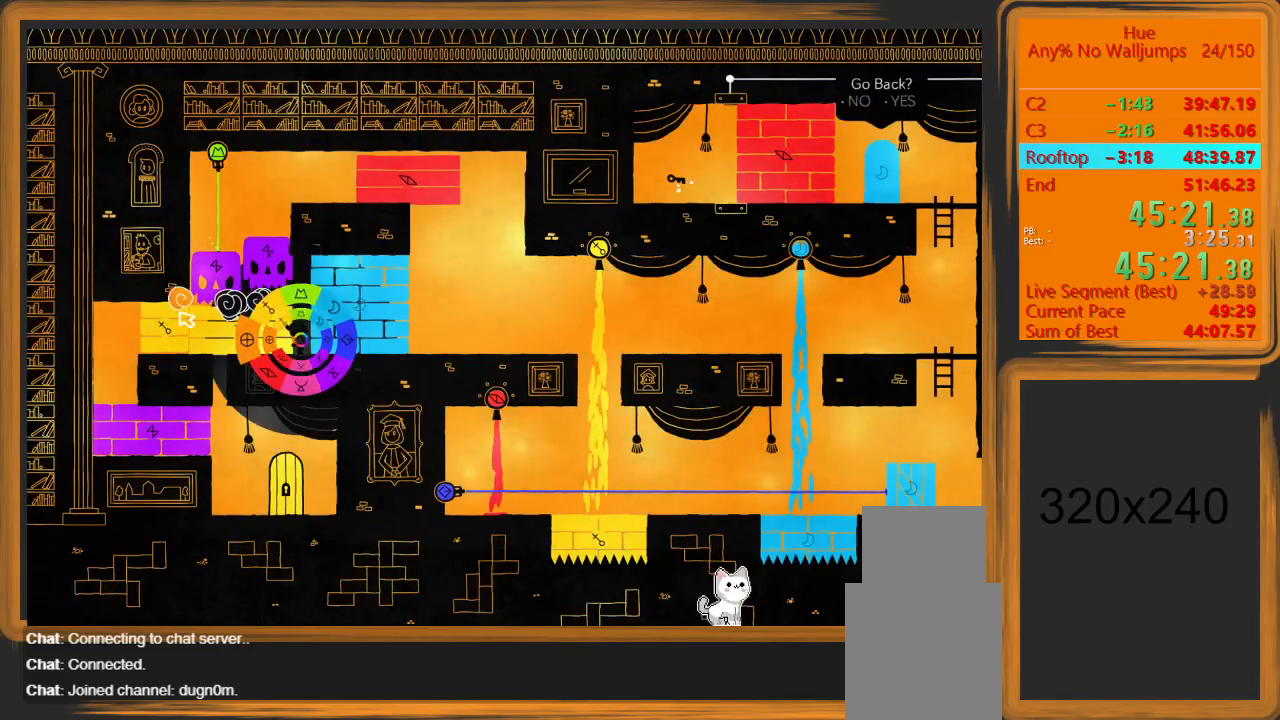
{"keys": ["a"], "mouse": ["left"], "events": [[467, "mouse_left", "down"]]}
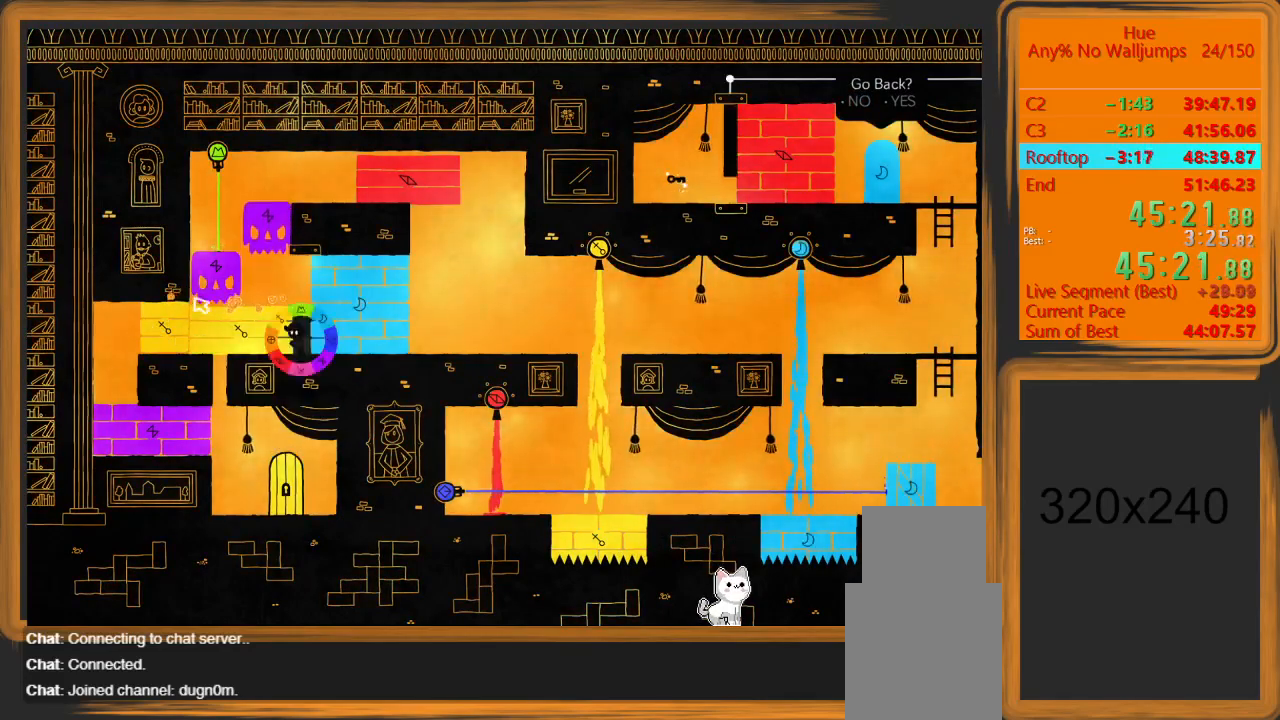
{"keys": ["a"], "mouse": [], "events": [[300, "mouse_left", "up"]]}
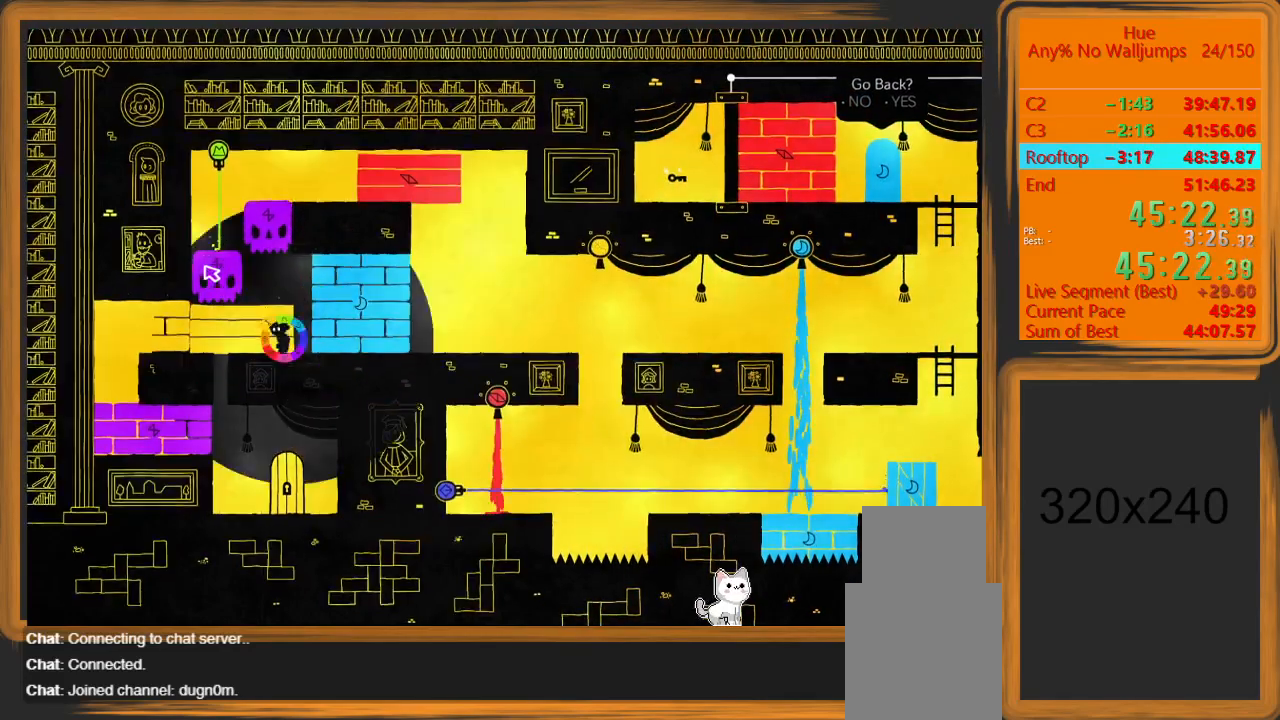
{"keys": ["a"], "mouse": [], "events": []}
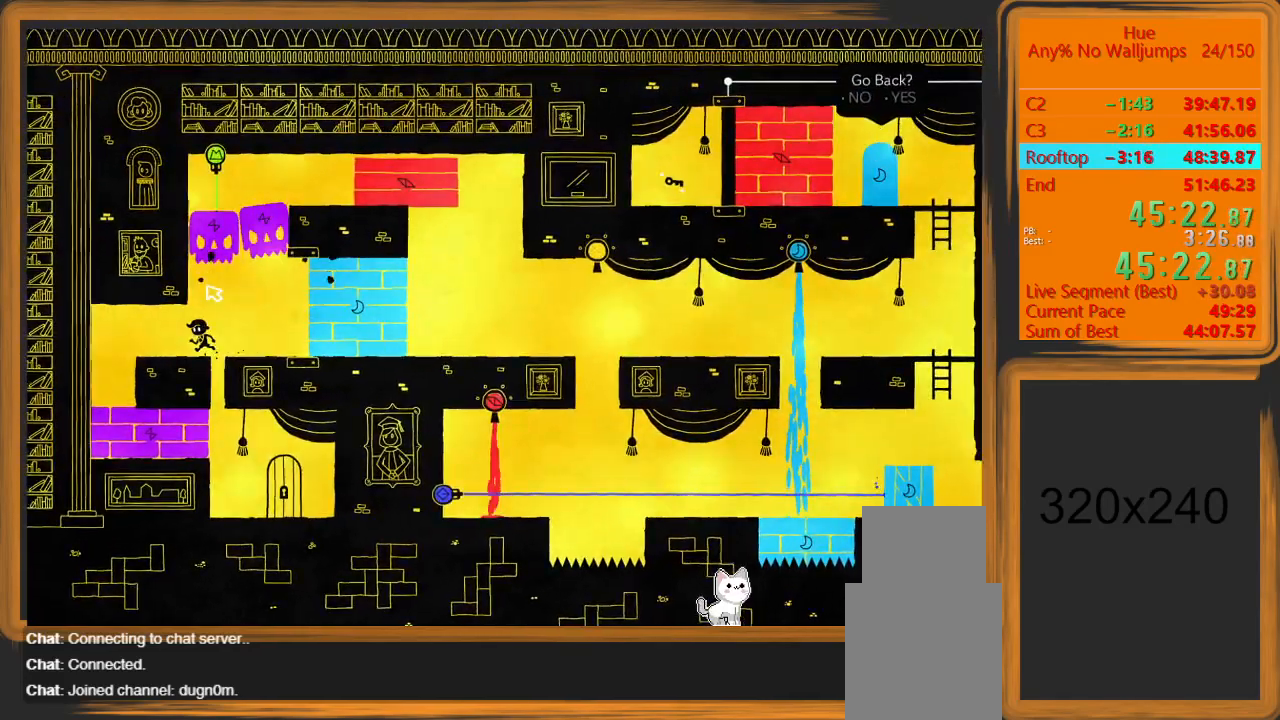
{"keys": ["a"], "mouse": [], "events": []}
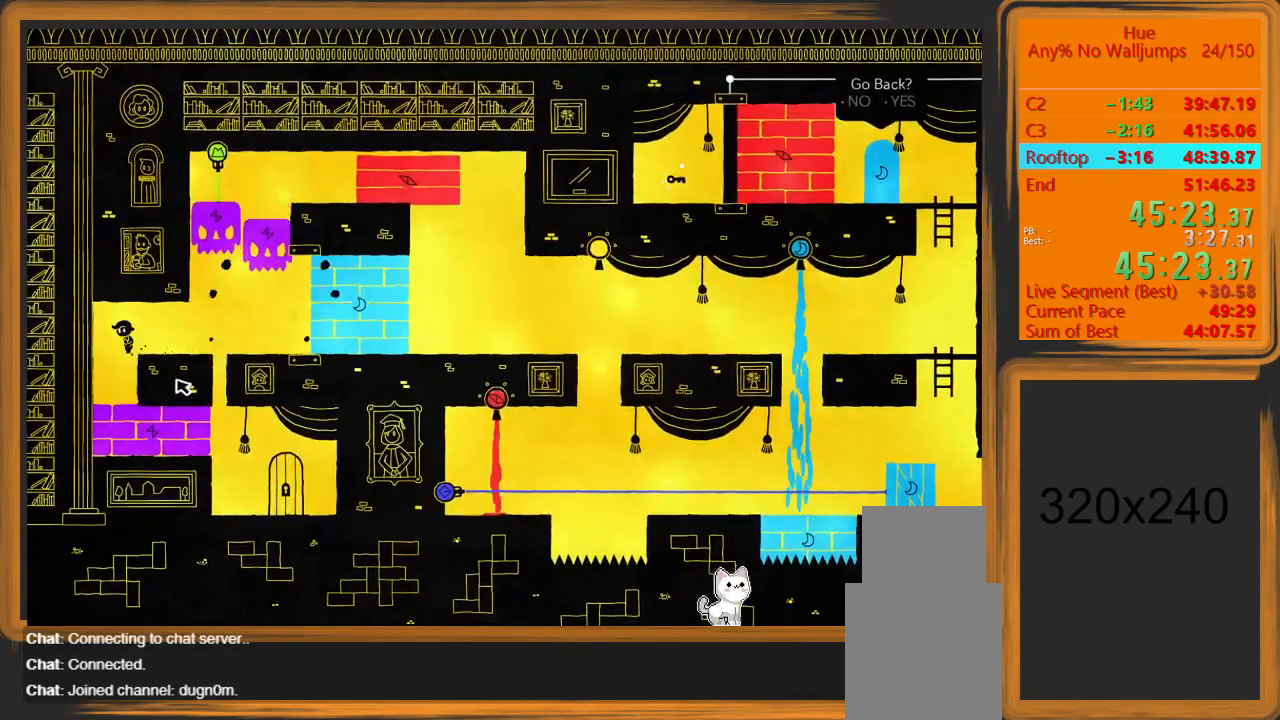
{"keys": [], "mouse": ["left"], "events": [[67, "a", "up"], [100, "mouse_left", "down"]]}
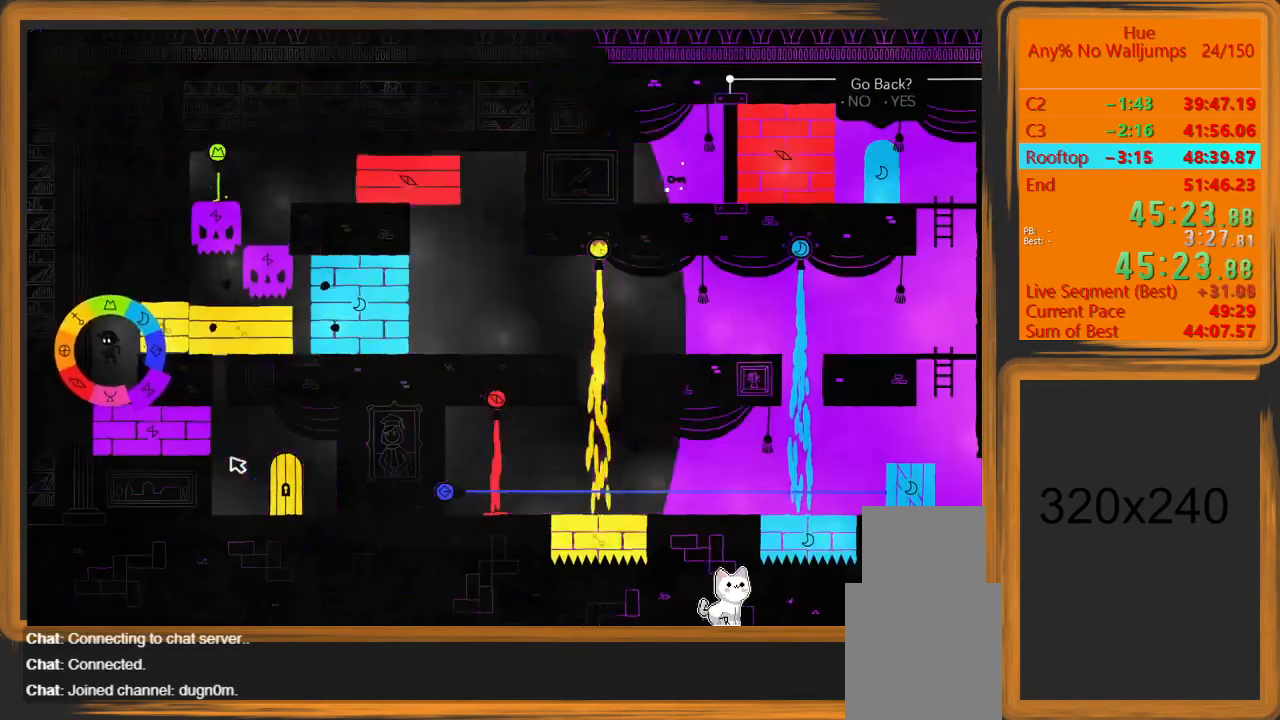
{"keys": ["d"], "mouse": [], "events": [[33, "mouse_left", "up"], [267, "d", "down"]]}
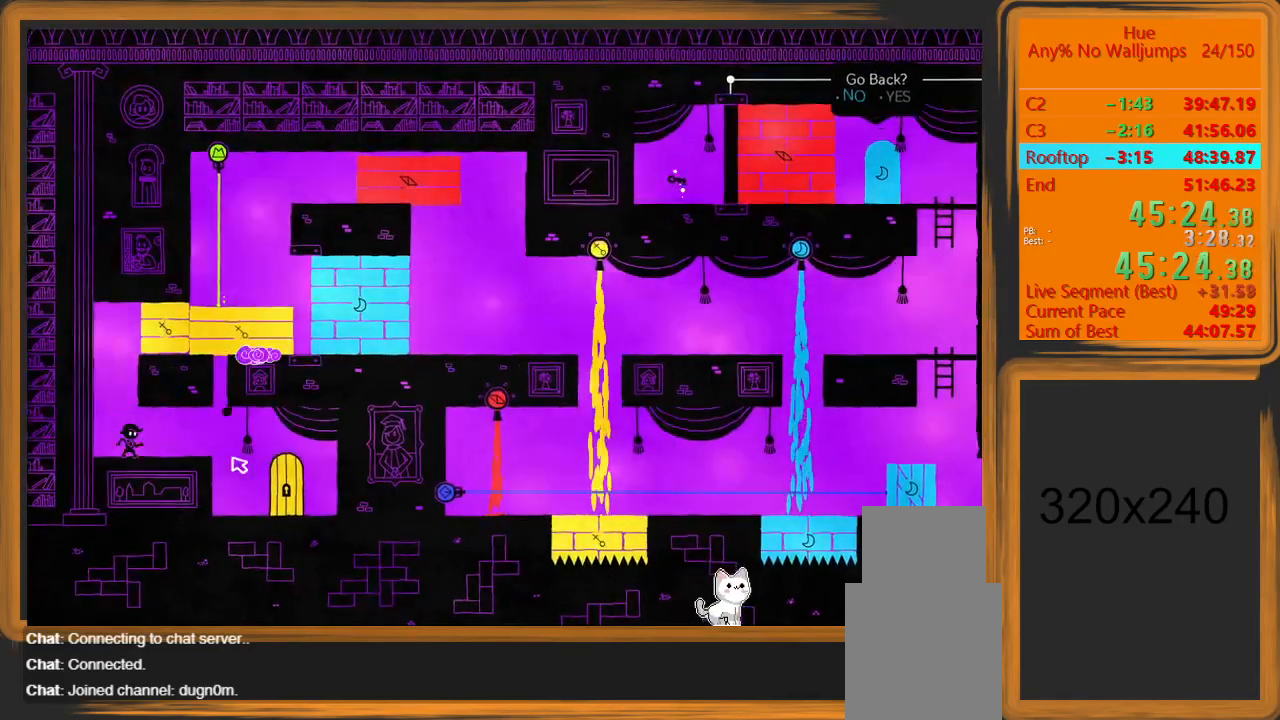
{"keys": [], "mouse": [], "events": [[500, "d", "up"]]}
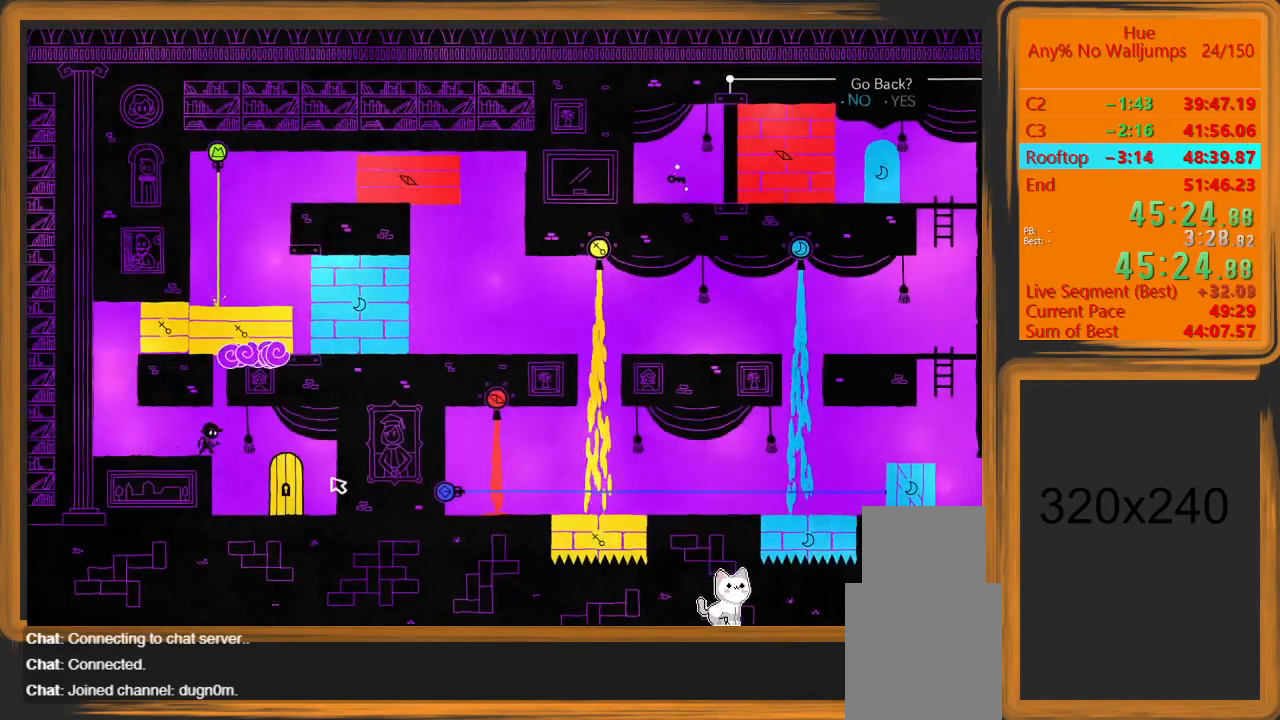
{"keys": [], "mouse": [], "events": [[400, "d", "down"], [500, "d", "up"]]}
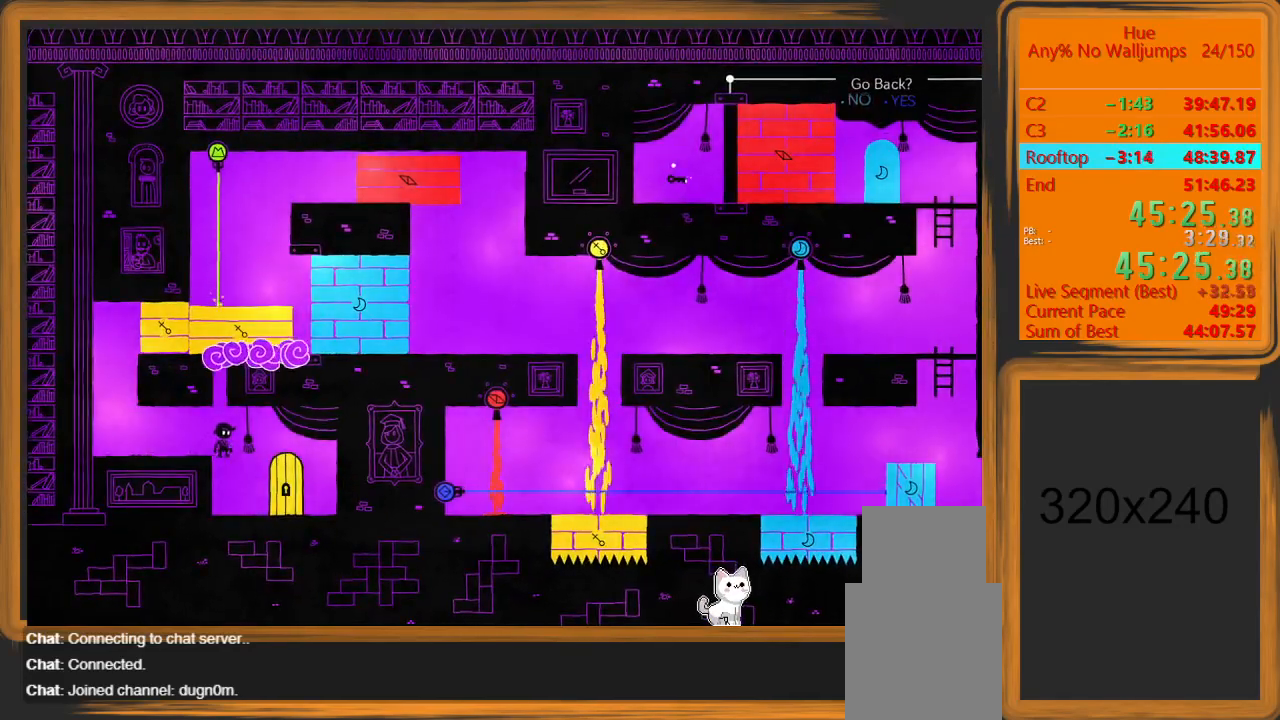
{"keys": [], "mouse": [], "events": [[67, "d", "down"], [167, "d", "up"], [267, "d", "down"], [367, "d", "up"], [467, "d", "down"], [500, "d", "up"]]}
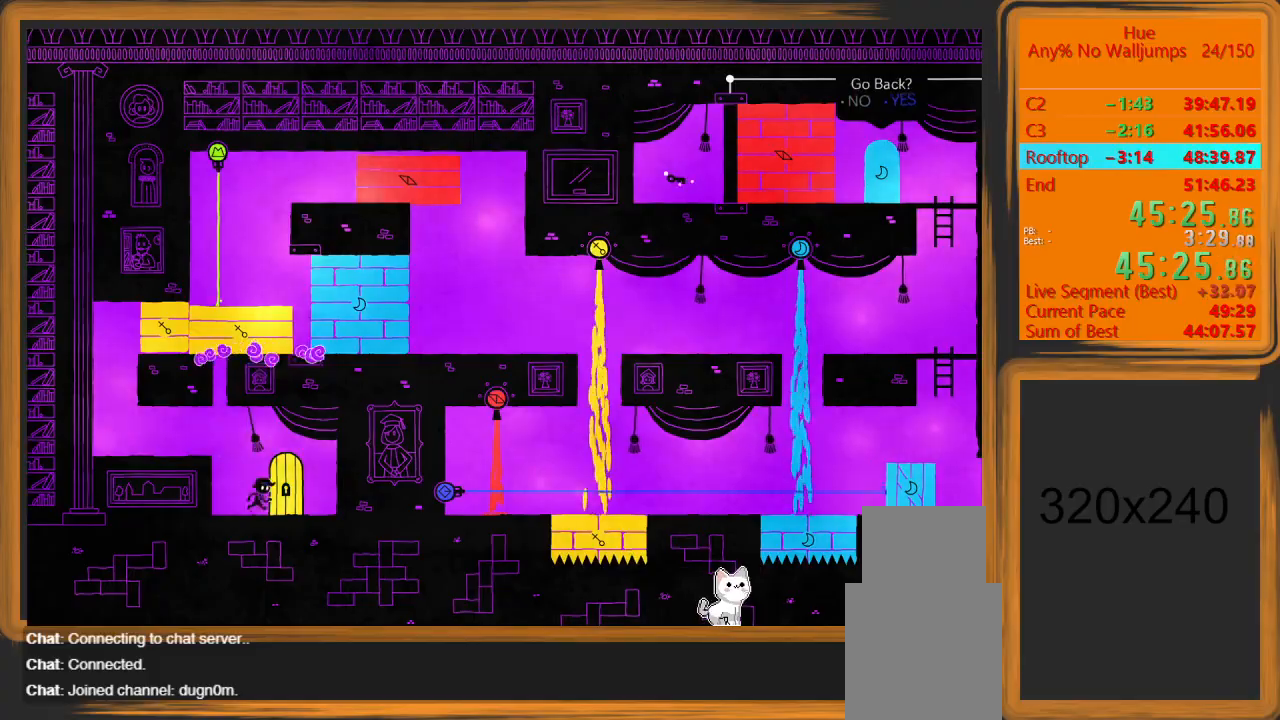
{"keys": [], "mouse": [], "events": [[133, "d", "down"], [200, "d", "up"], [367, "return", "down"], [433, "return", "up"]]}
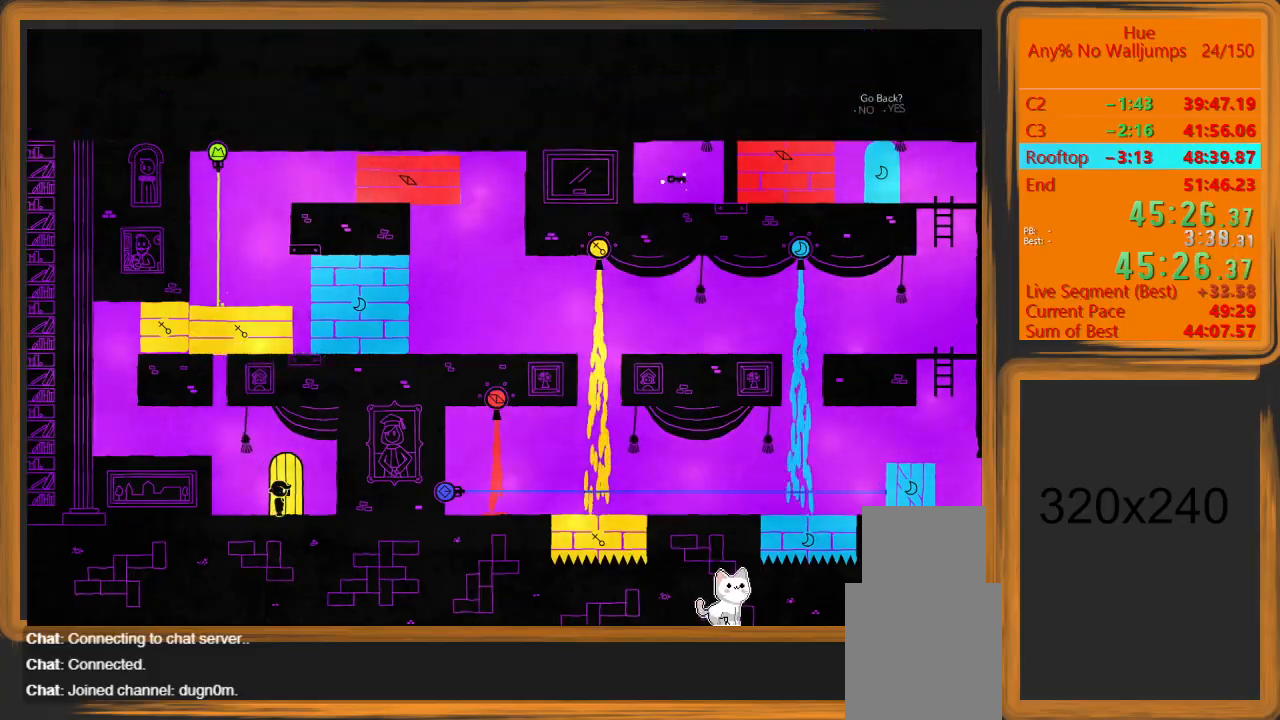
{"keys": [], "mouse": [], "events": []}
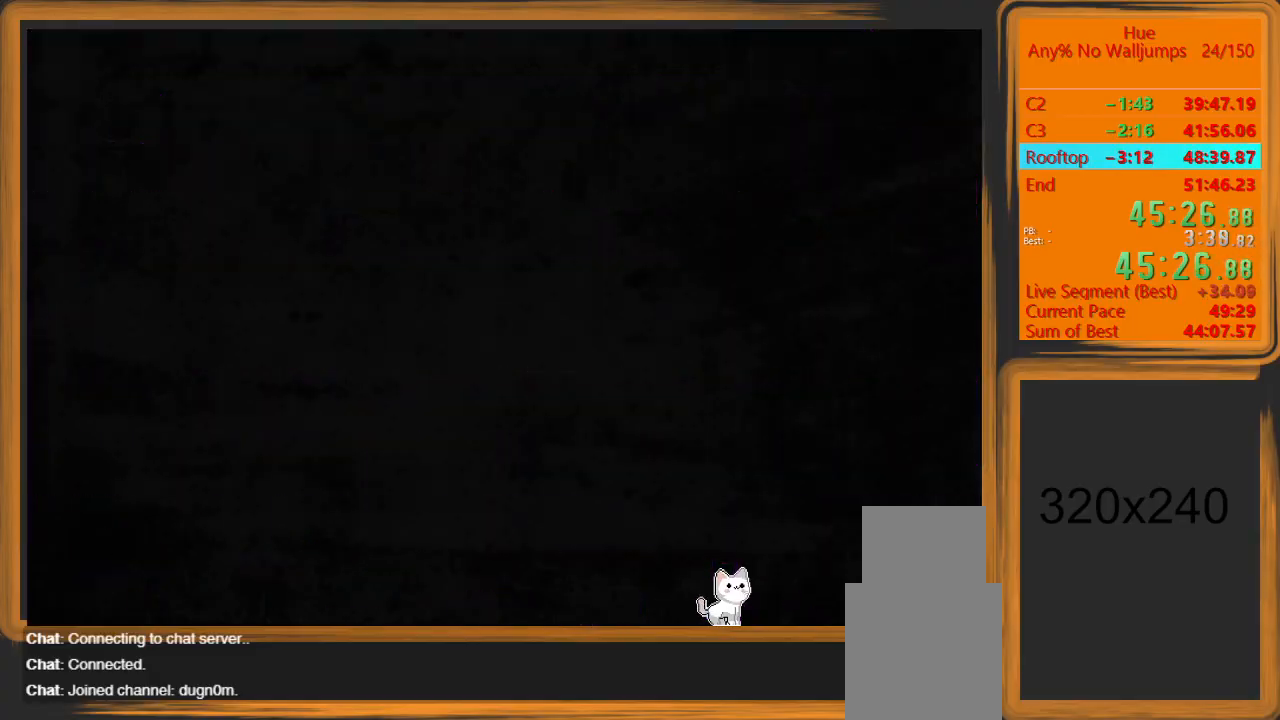
{"keys": [], "mouse": [], "events": []}
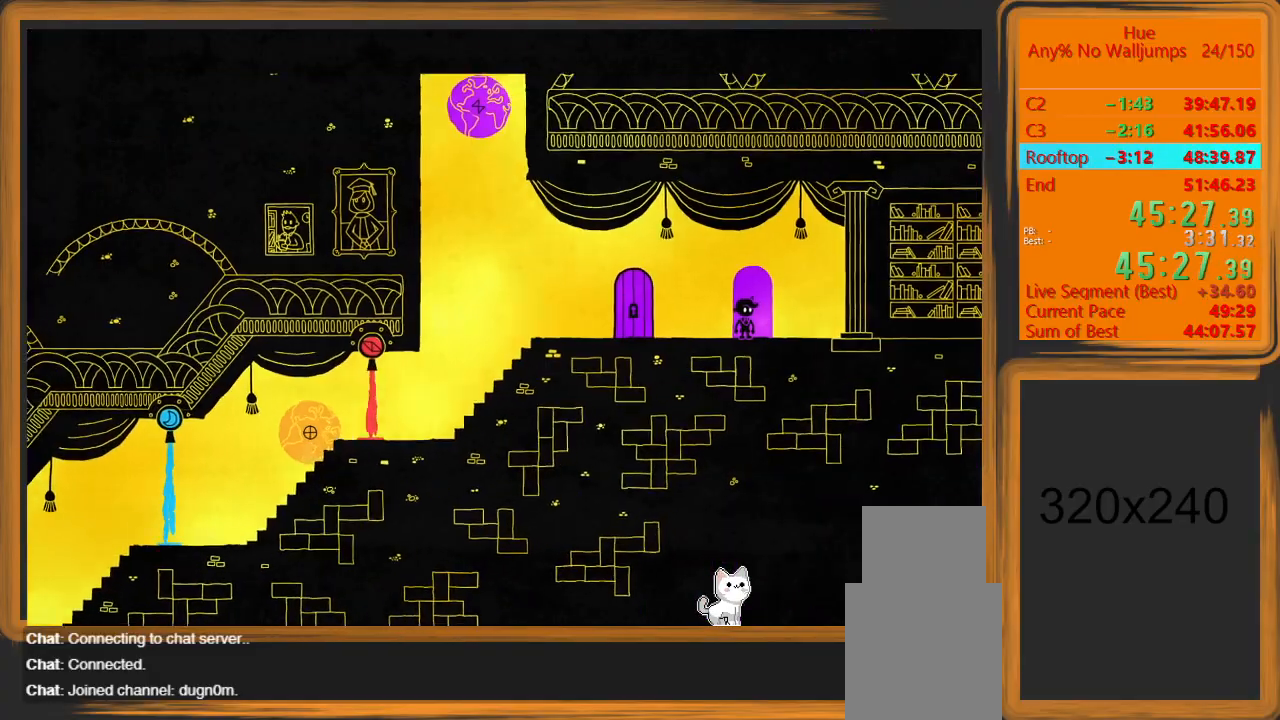
{"keys": ["a"], "mouse": [], "events": [[233, "a", "down"]]}
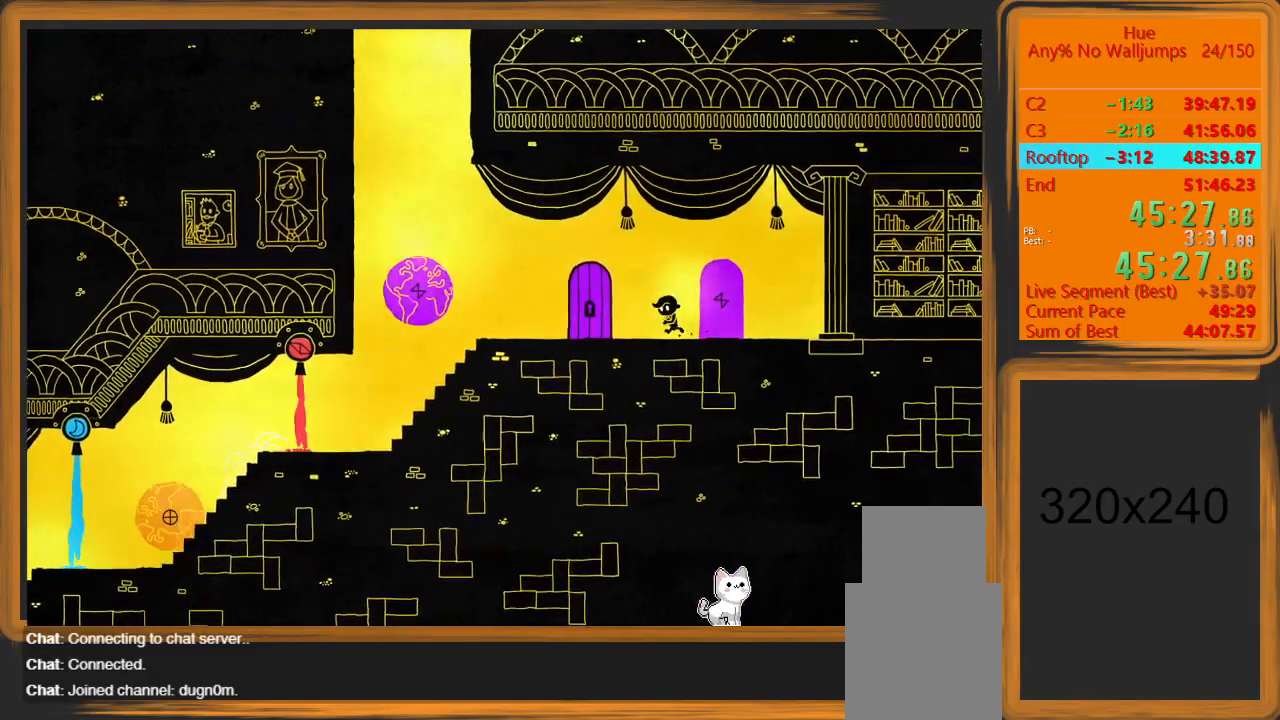
{"keys": ["a"], "mouse": [], "events": []}
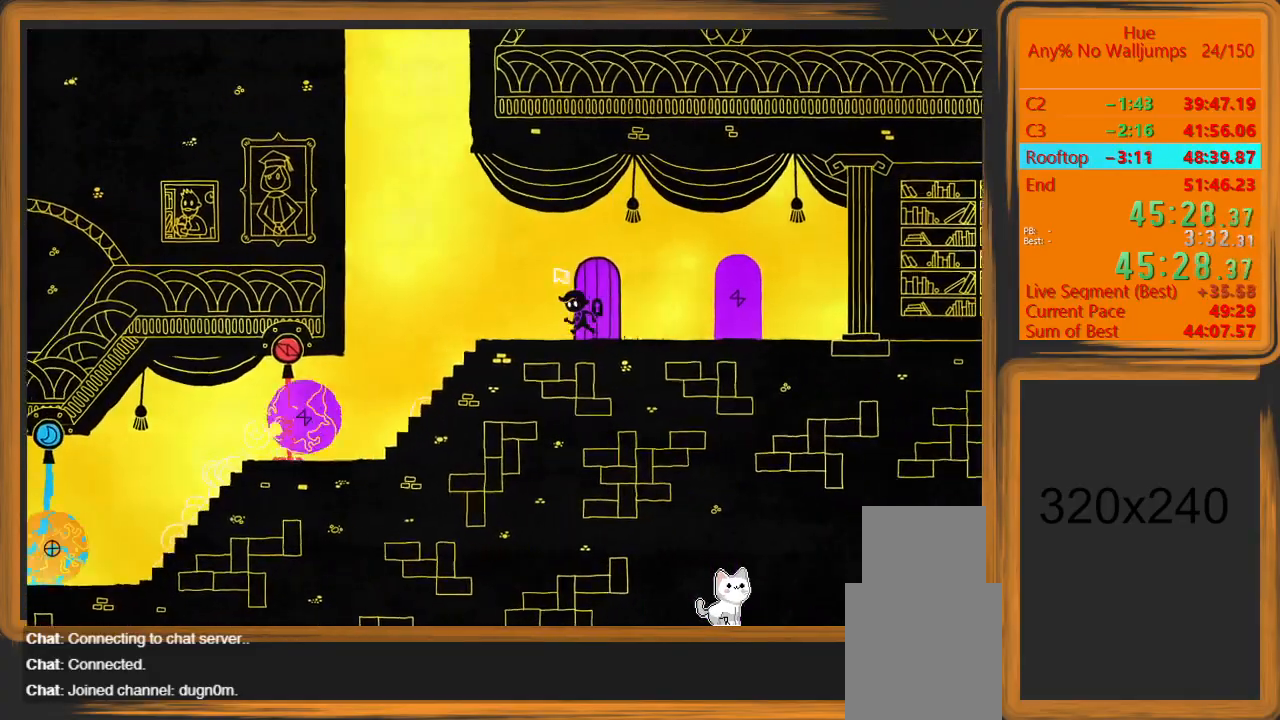
{"keys": ["a"], "mouse": [], "events": []}
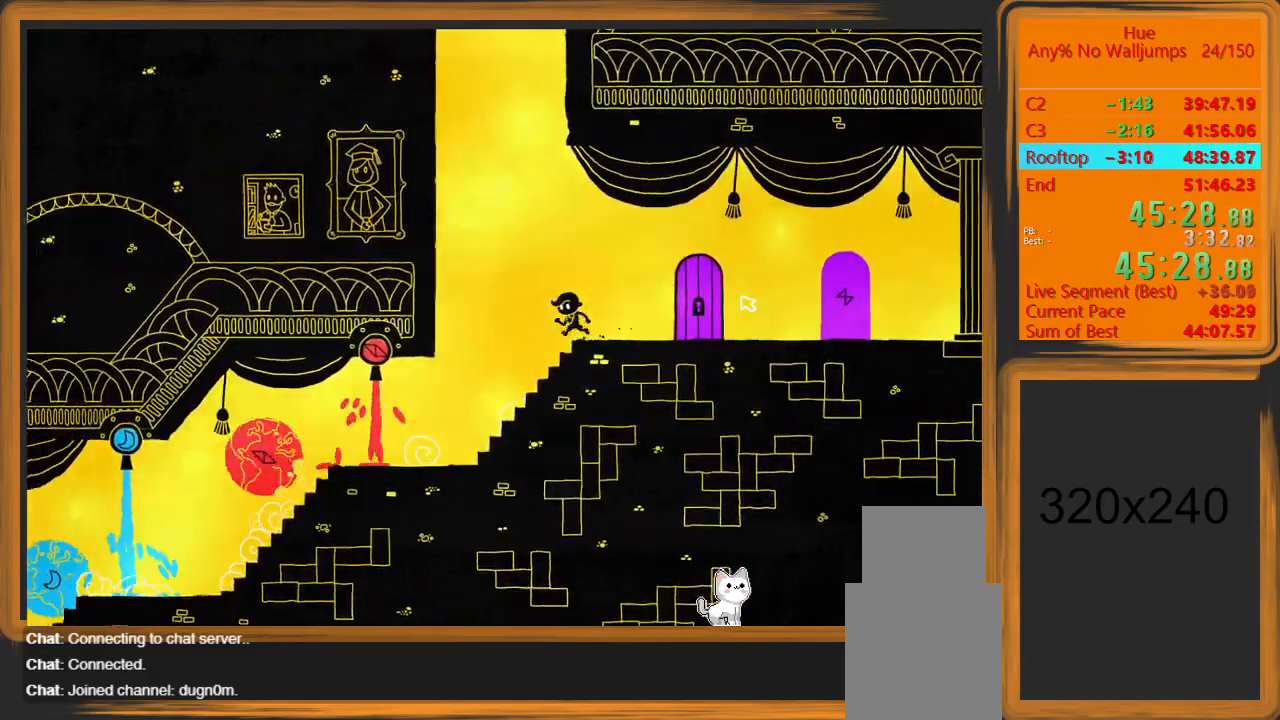
{"keys": [], "mouse": [], "events": [[100, "a", "up"]]}
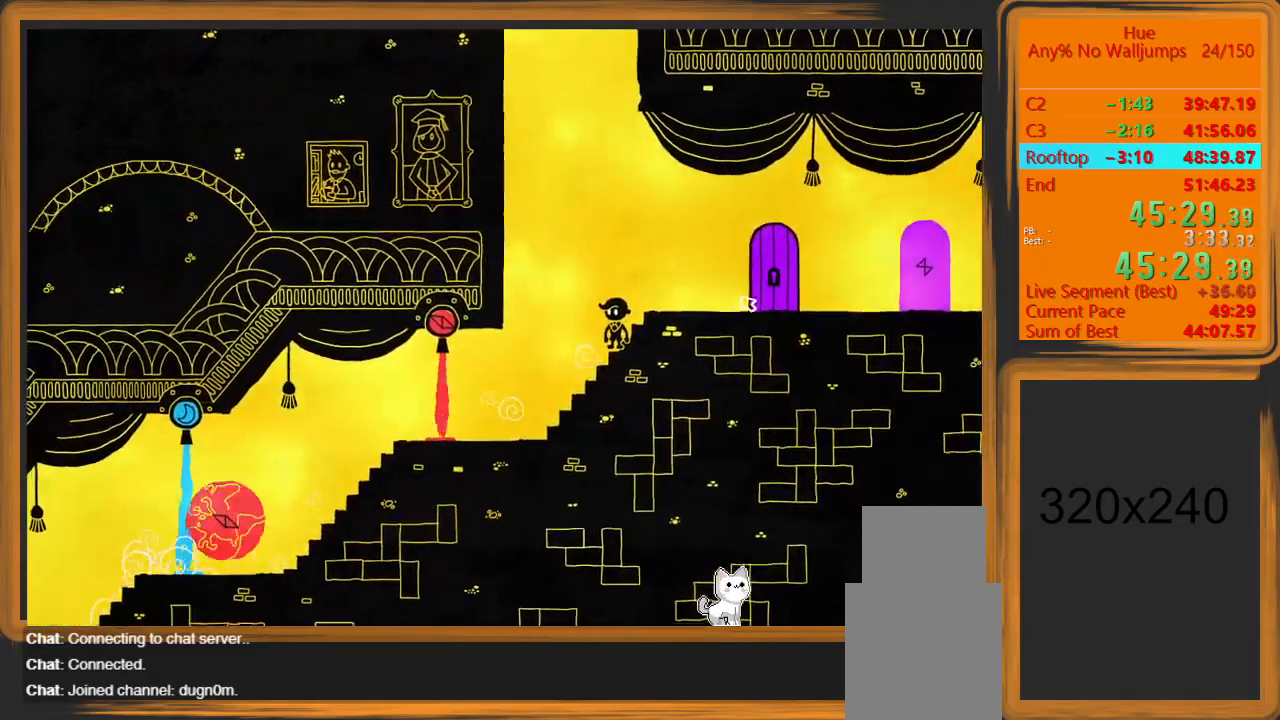
{"keys": [], "mouse": [], "events": []}
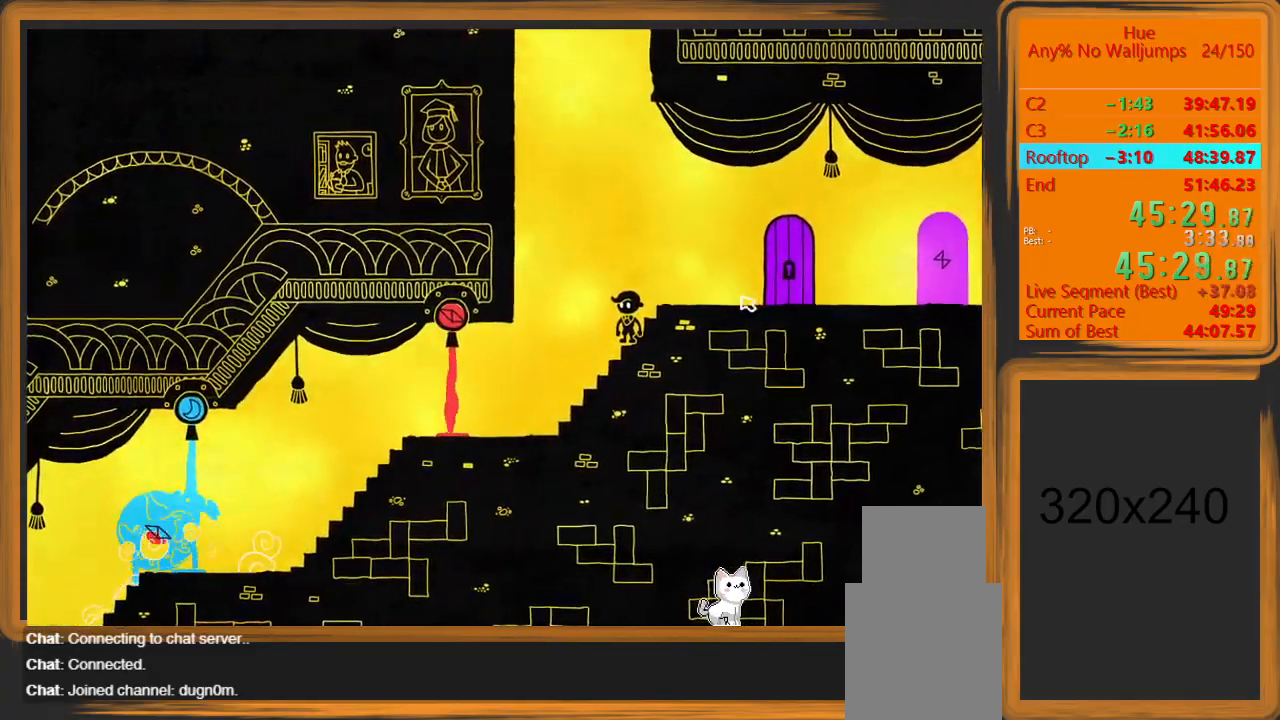
{"keys": ["a", "space", "w"], "mouse": [], "events": [[67, "w", "down"], [233, "a", "down"], [267, "space", "down"]]}
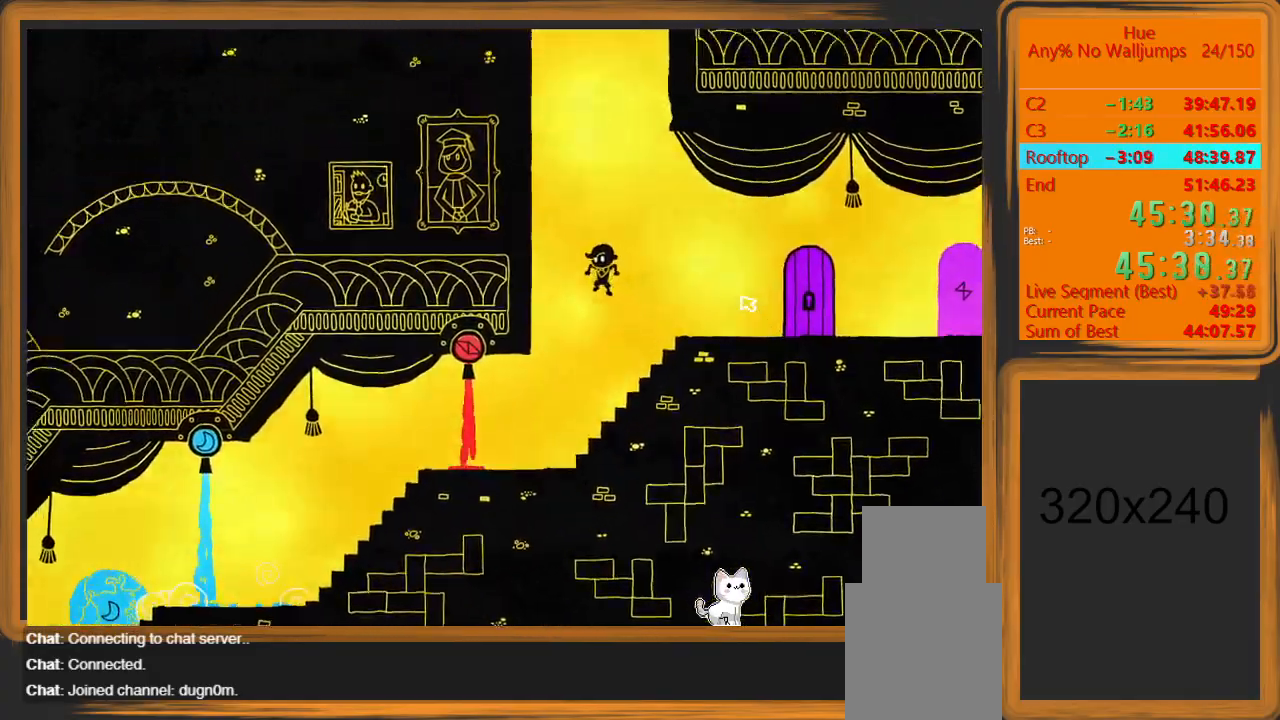
{"keys": [], "mouse": [], "events": [[100, "d", "down"], [133, "a", "up"], [133, "space", "up"], [467, "d", "up"], [467, "w", "up"]]}
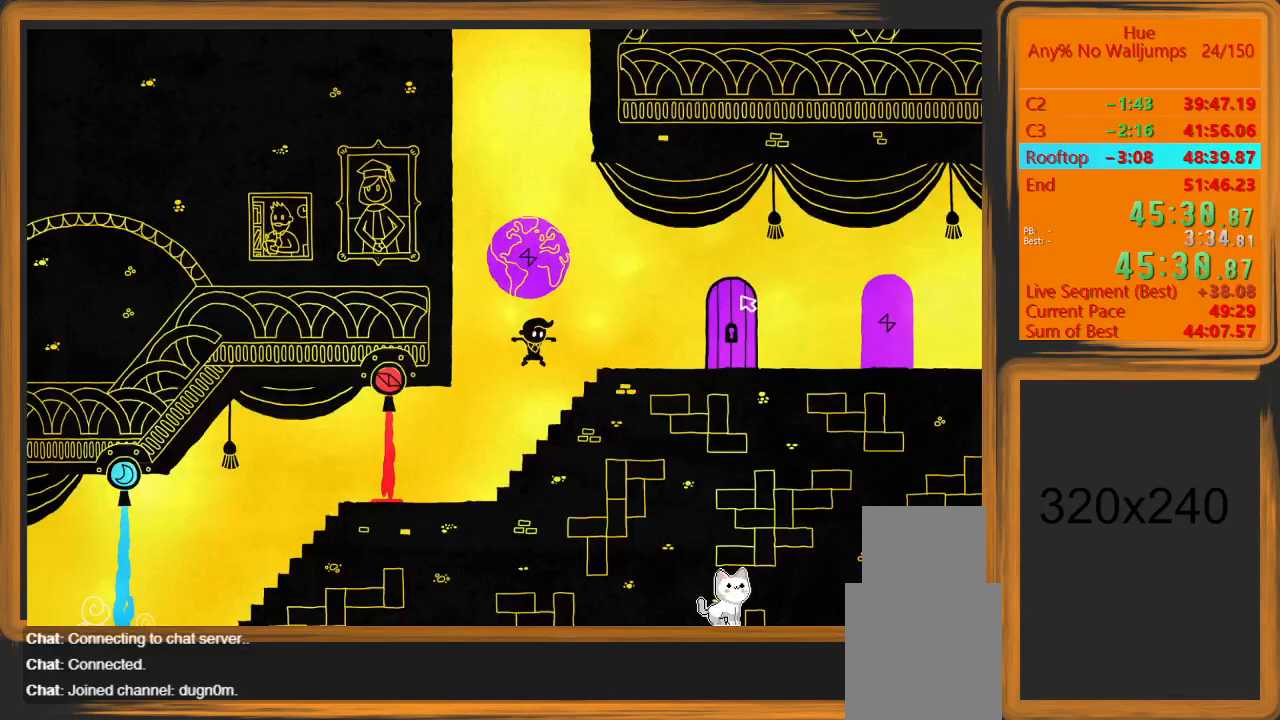
{"keys": [], "mouse": [], "events": []}
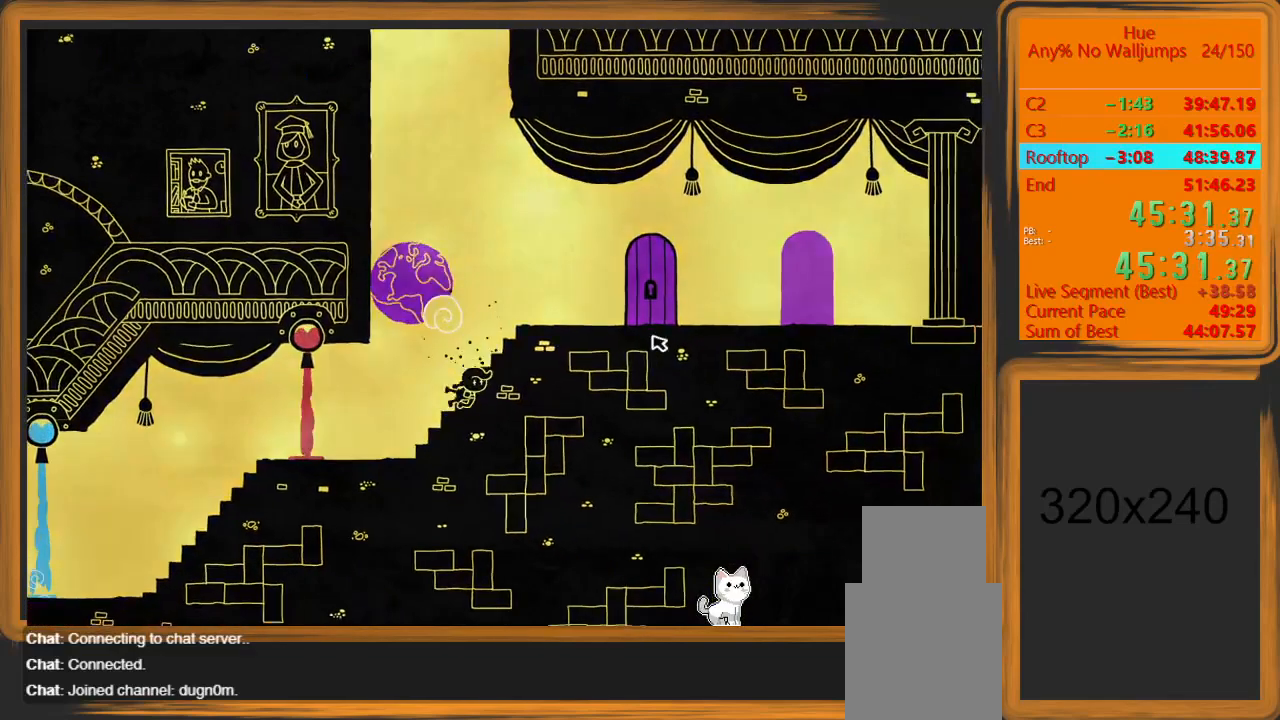
{"keys": [], "mouse": [], "events": []}
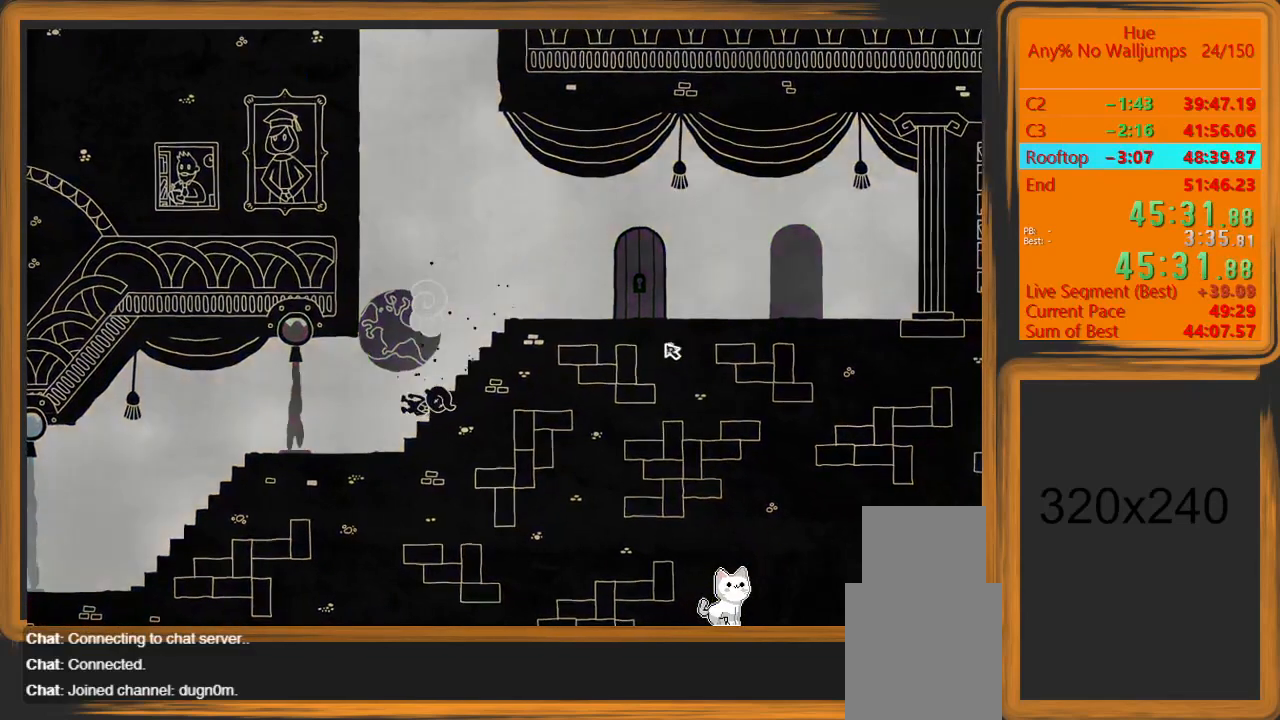
{"keys": [], "mouse": [], "events": []}